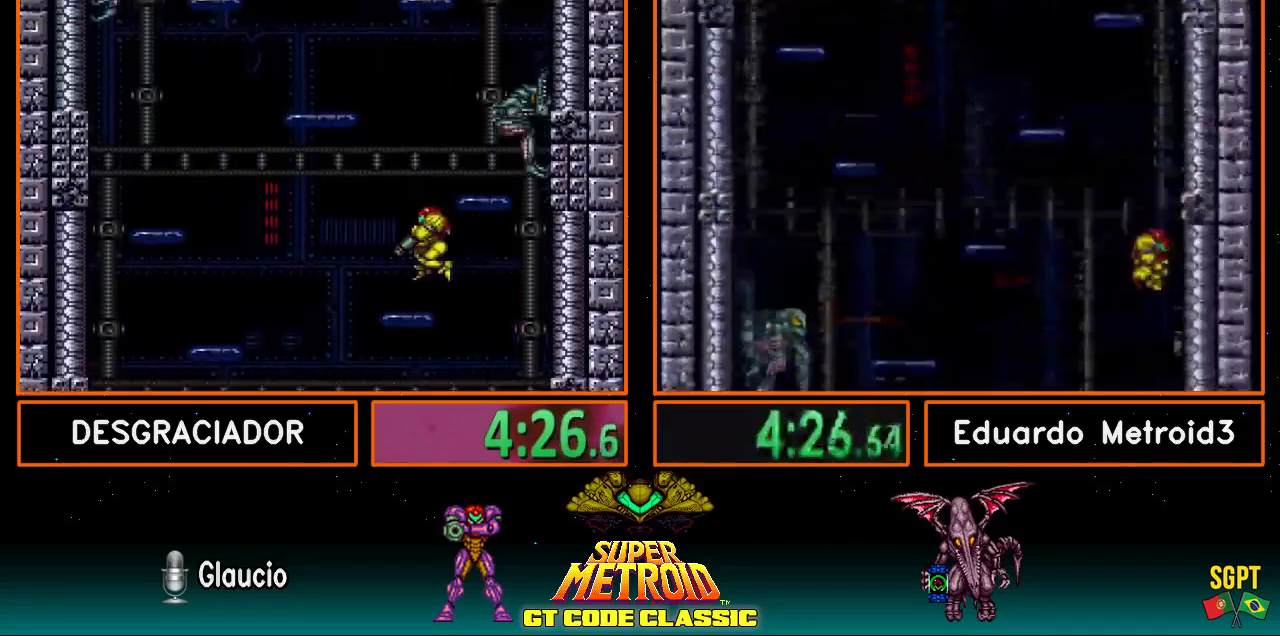
Gameplay with a controller (Nintendo layout); each line is a JSON object with the inputs held at the frame after it. "events" lists button and stick changes between this image and that frame as [ms after this image, input, new state], when the widget could be followed in between. Not read: L3 R3.
{"buttons": ["A", "DPAD_RIGHT"], "events": [[117, "L1", "up"], [183, "A", "down"], [183, "DPAD_LEFT", "up"], [250, "DPAD_RIGHT", "down"]]}
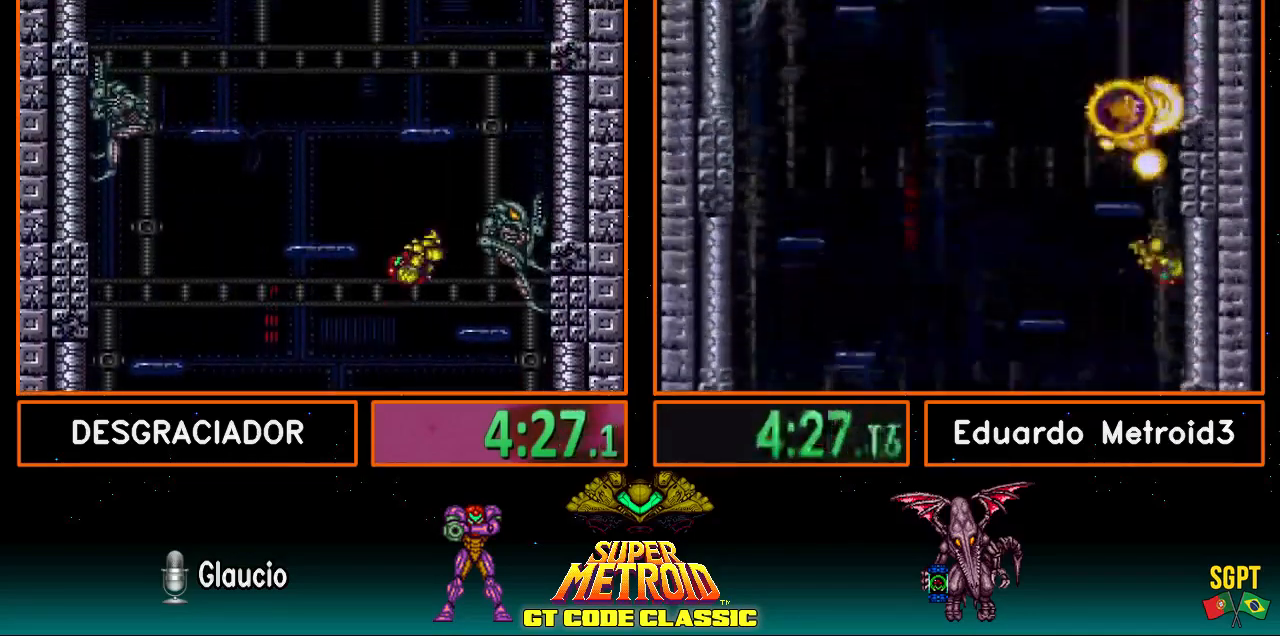
{"buttons": ["A", "DPAD_RIGHT"], "events": [[50, "A", "up"], [117, "X", "down"], [200, "X", "up"], [333, "L1", "down"], [450, "L1", "up"], [467, "A", "down"]]}
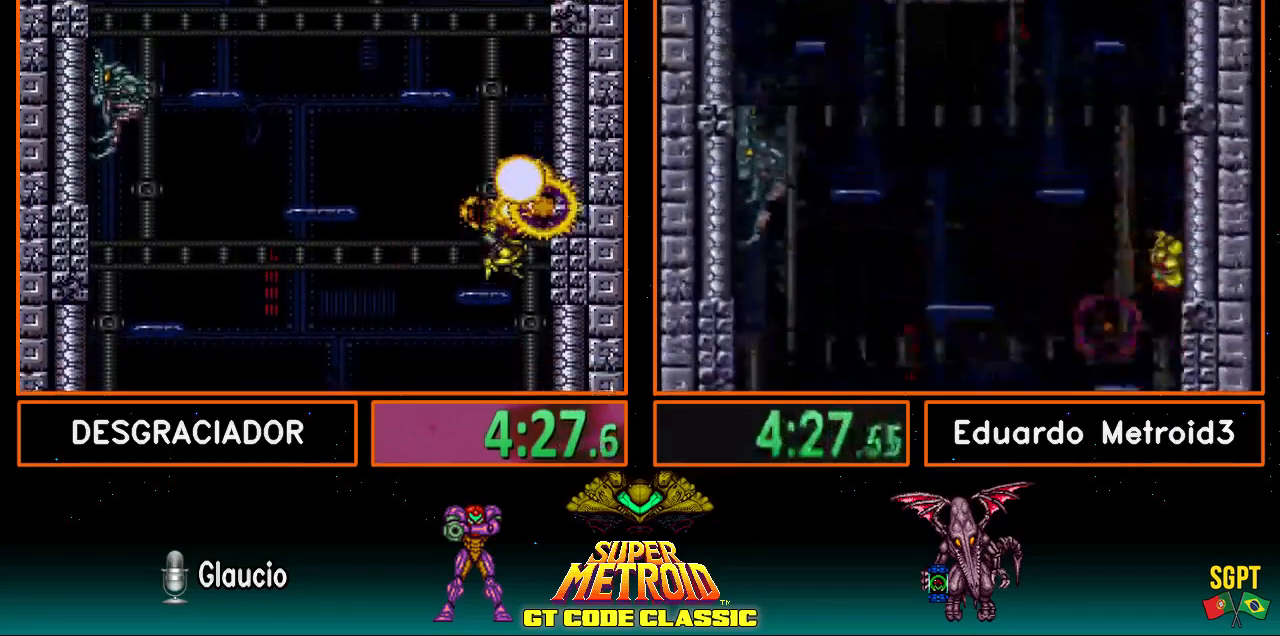
{"buttons": ["A", "DPAD_RIGHT"], "events": [[217, "DPAD_RIGHT", "up"], [300, "A", "up"], [317, "DPAD_LEFT", "down"], [350, "A", "down"], [417, "DPAD_LEFT", "up"], [483, "DPAD_RIGHT", "down"]]}
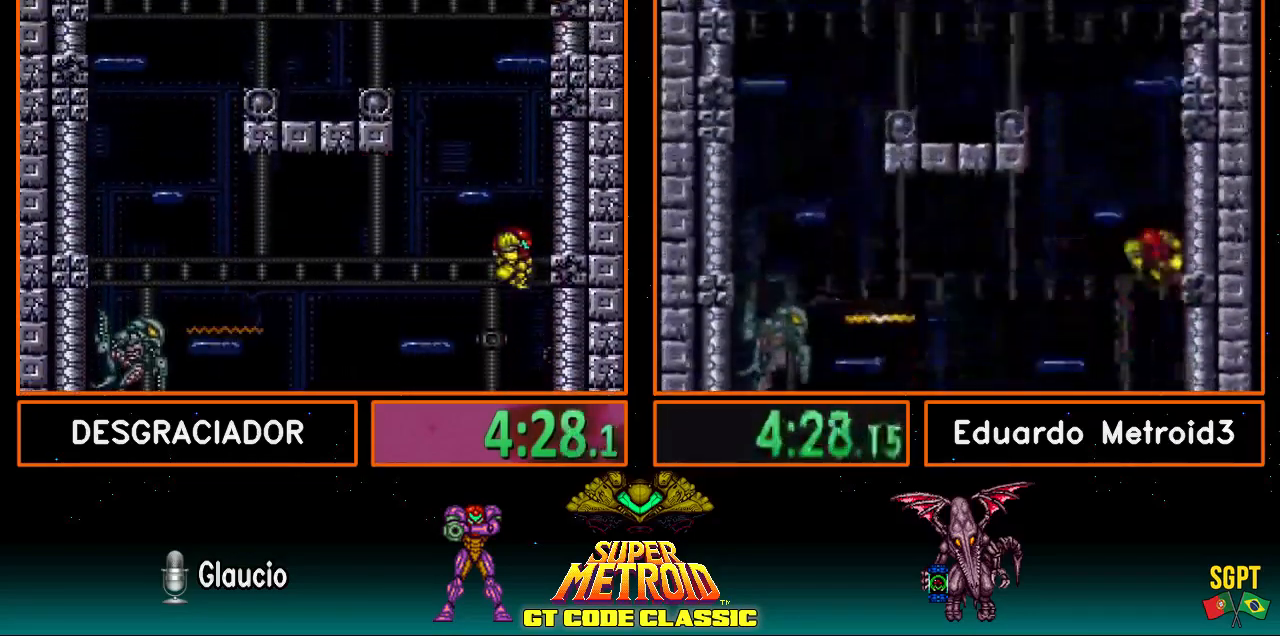
{"buttons": ["A", "DPAD_LEFT"], "events": [[117, "DPAD_RIGHT", "up"], [167, "DPAD_LEFT", "down"], [250, "A", "up"], [300, "A", "down"]]}
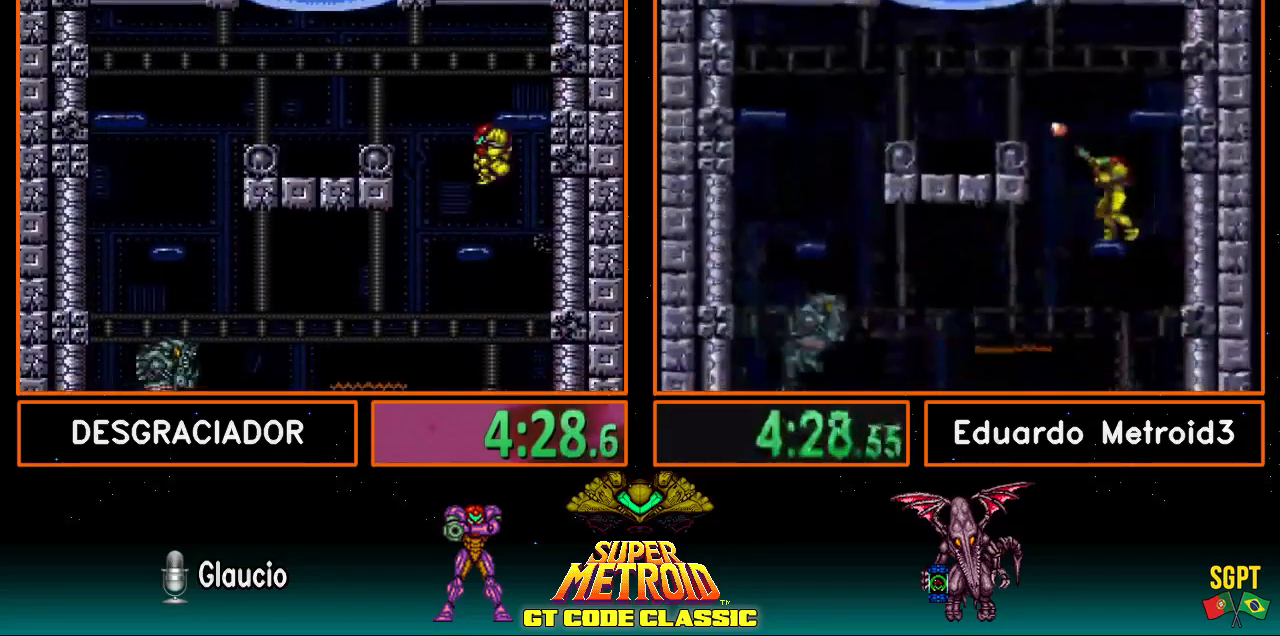
{"buttons": ["A", "B", "DPAD_LEFT"], "events": [[50, "A", "up"], [50, "R1", "down"], [83, "DPAD_LEFT", "up"], [133, "X", "down"], [183, "R1", "up"], [183, "X", "up"], [217, "DPAD_LEFT", "down"], [250, "B", "down"], [300, "B", "up"], [367, "A", "down"], [367, "B", "down"]]}
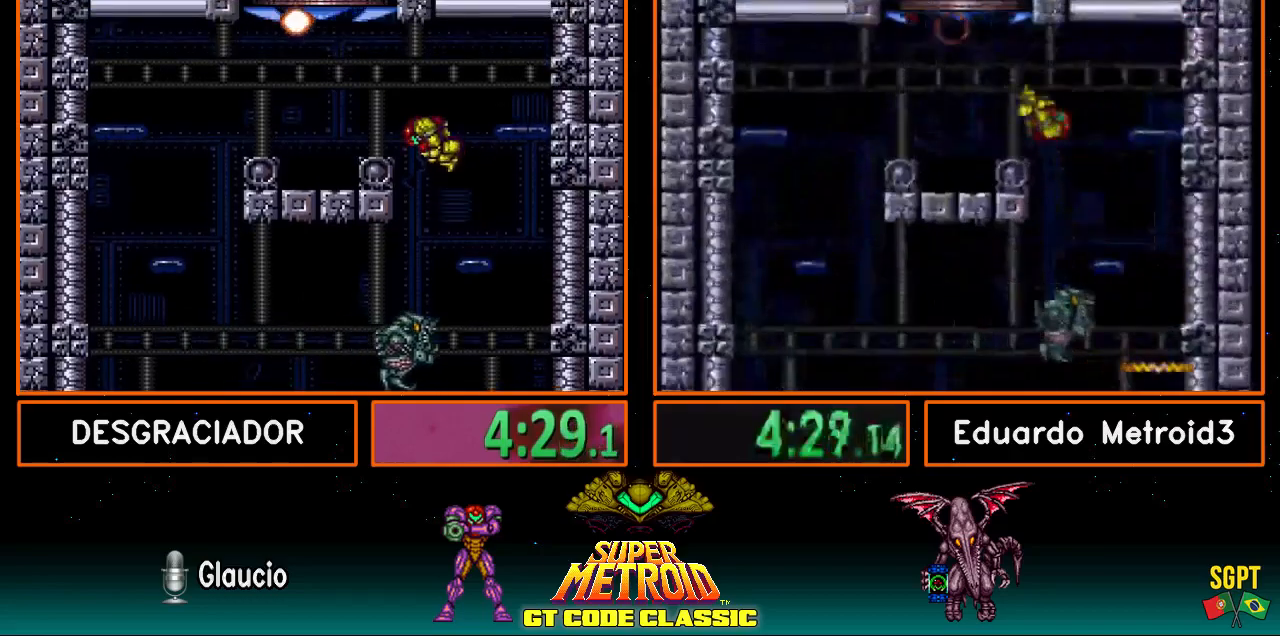
{"buttons": ["A", "B", "DPAD_UP"], "events": [[233, "DPAD_LEFT", "up"], [300, "DPAD_UP", "down"]]}
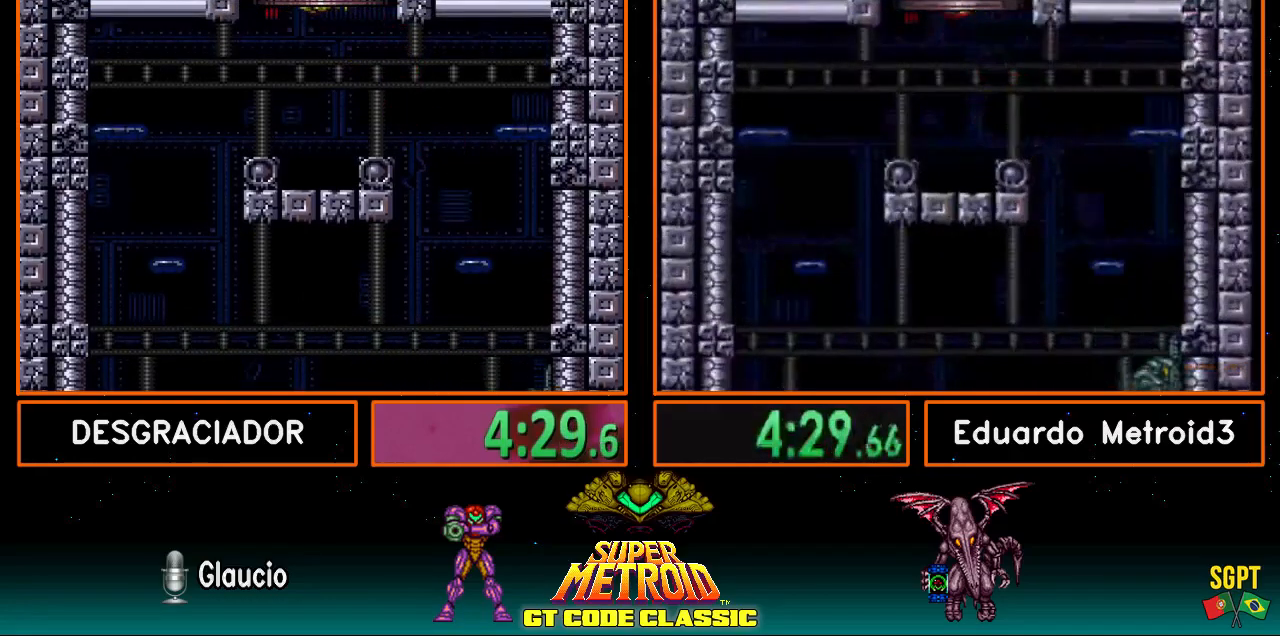
{"buttons": [], "events": [[233, "A", "up"], [333, "B", "up"], [333, "DPAD_UP", "up"]]}
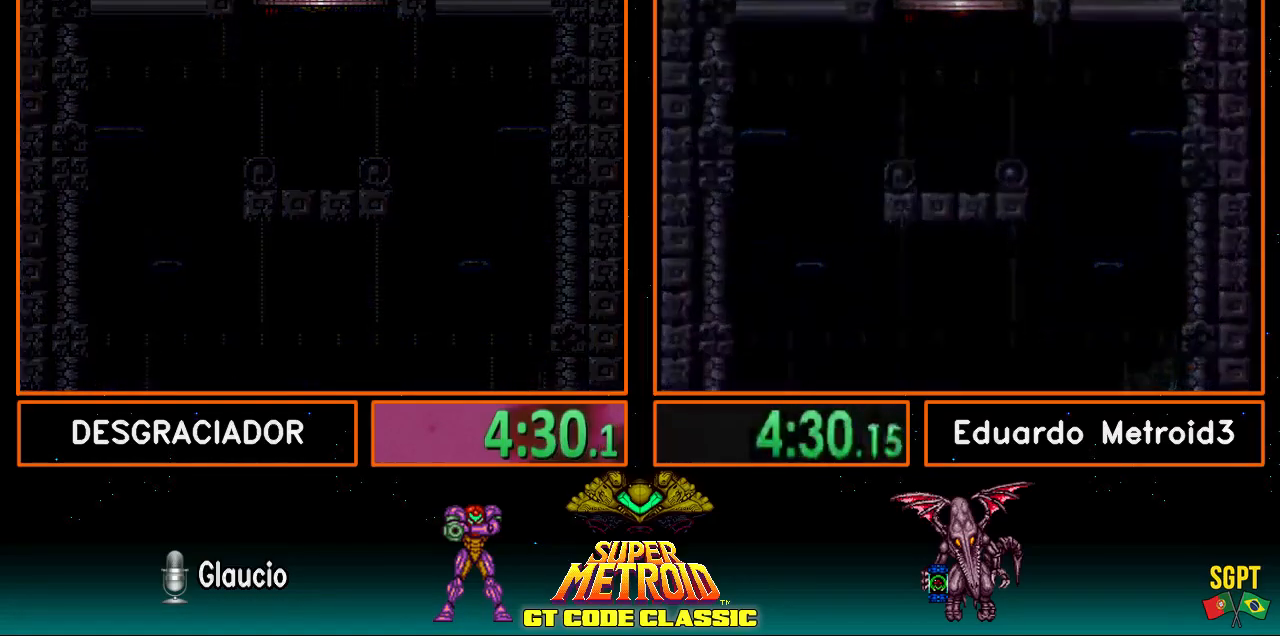
{"buttons": [], "events": []}
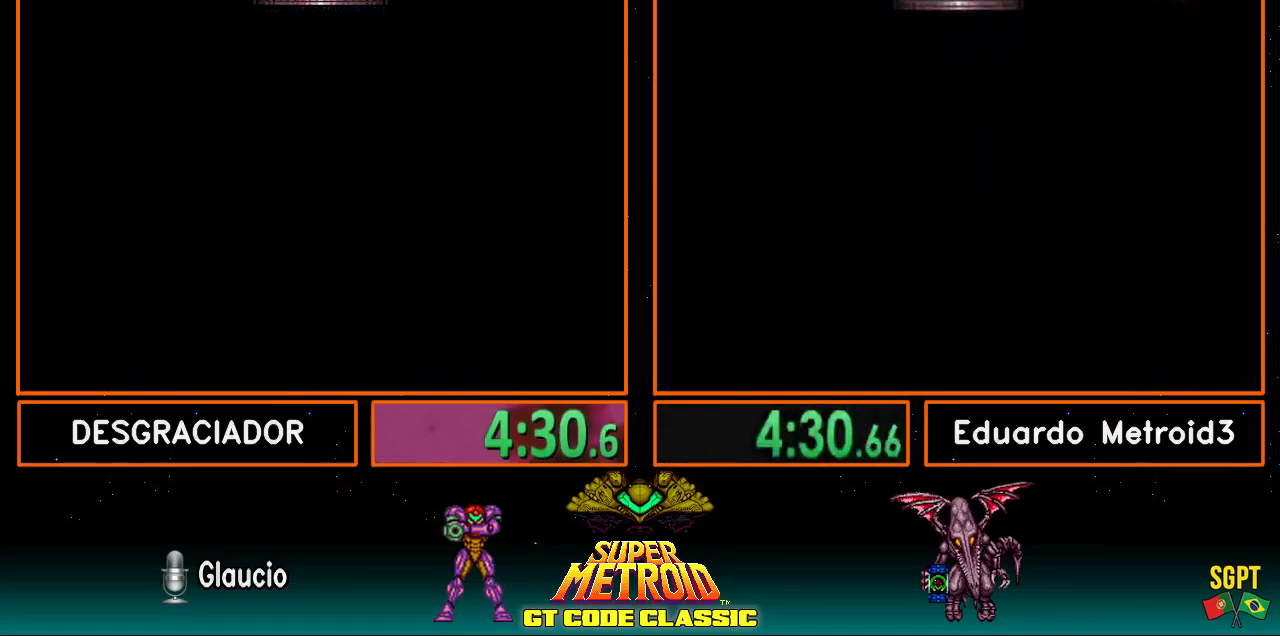
{"buttons": [], "events": []}
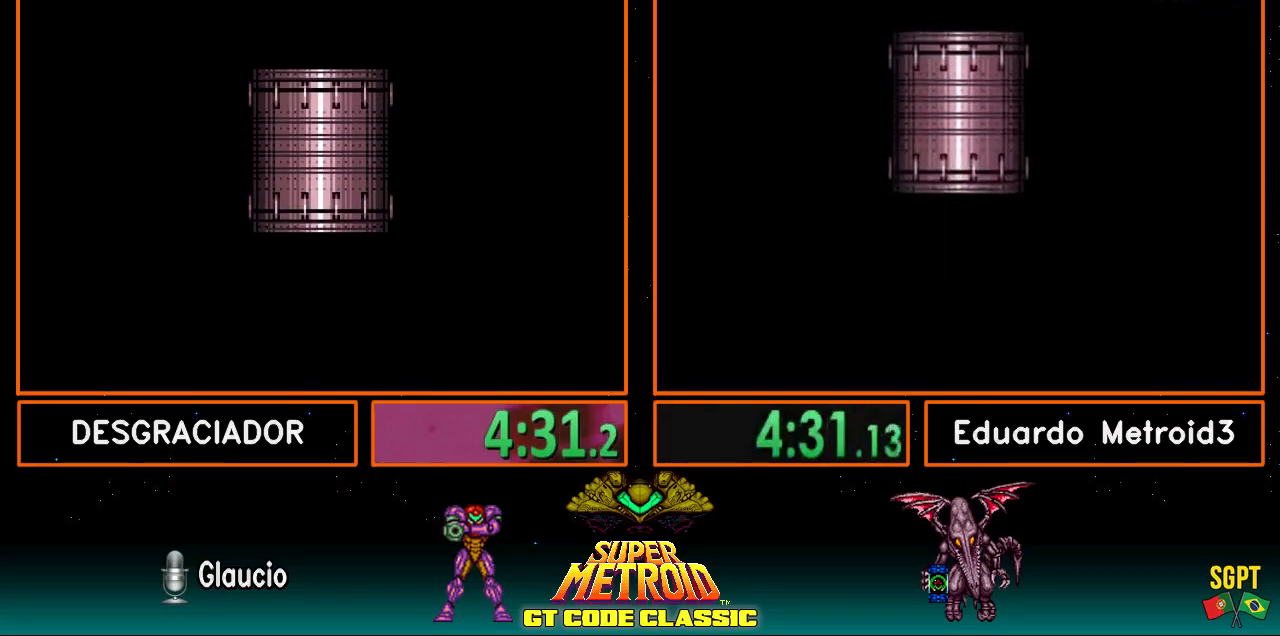
{"buttons": ["DPAD_UP"], "events": [[250, "DPAD_UP", "down"]]}
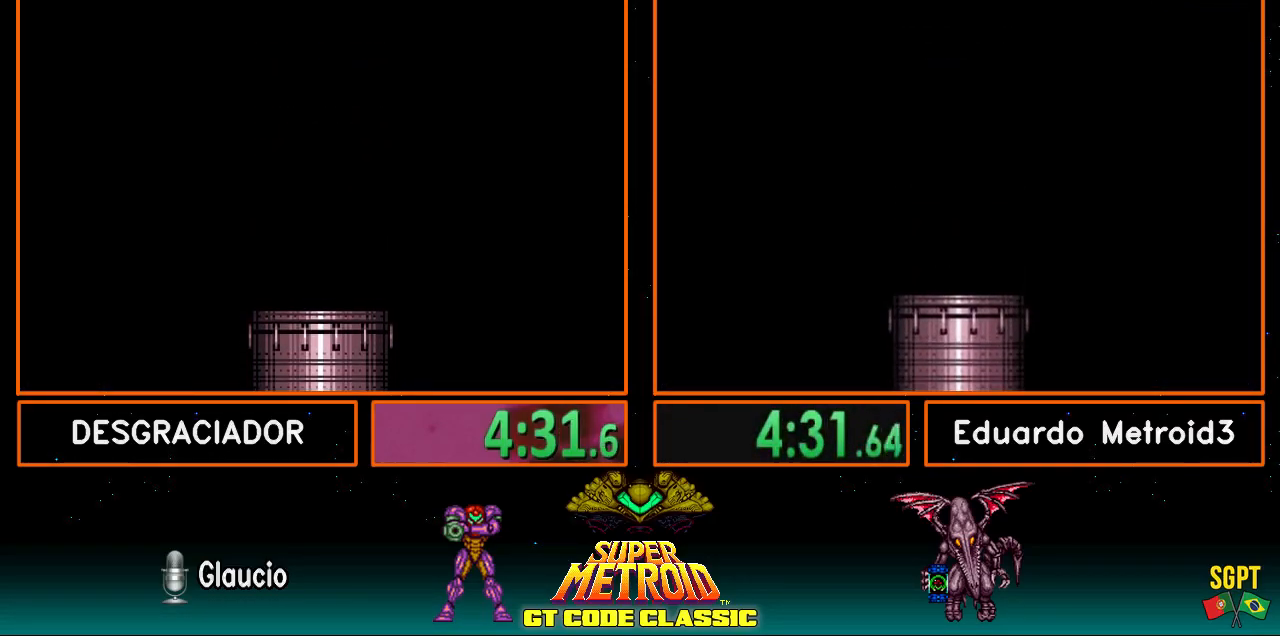
{"buttons": ["DPAD_UP"], "events": []}
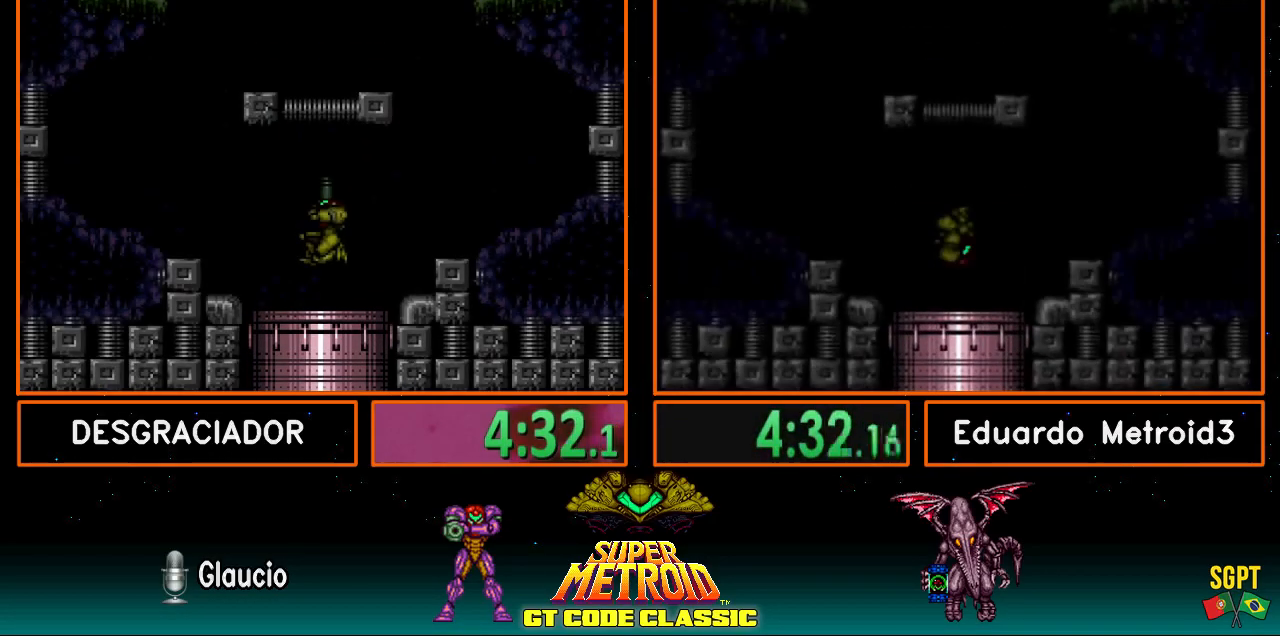
{"buttons": ["DPAD_LEFT"], "events": [[317, "DPAD_LEFT", "down"], [317, "DPAD_UP", "up"], [367, "DPAD_LEFT", "up"], [417, "DPAD_LEFT", "down"]]}
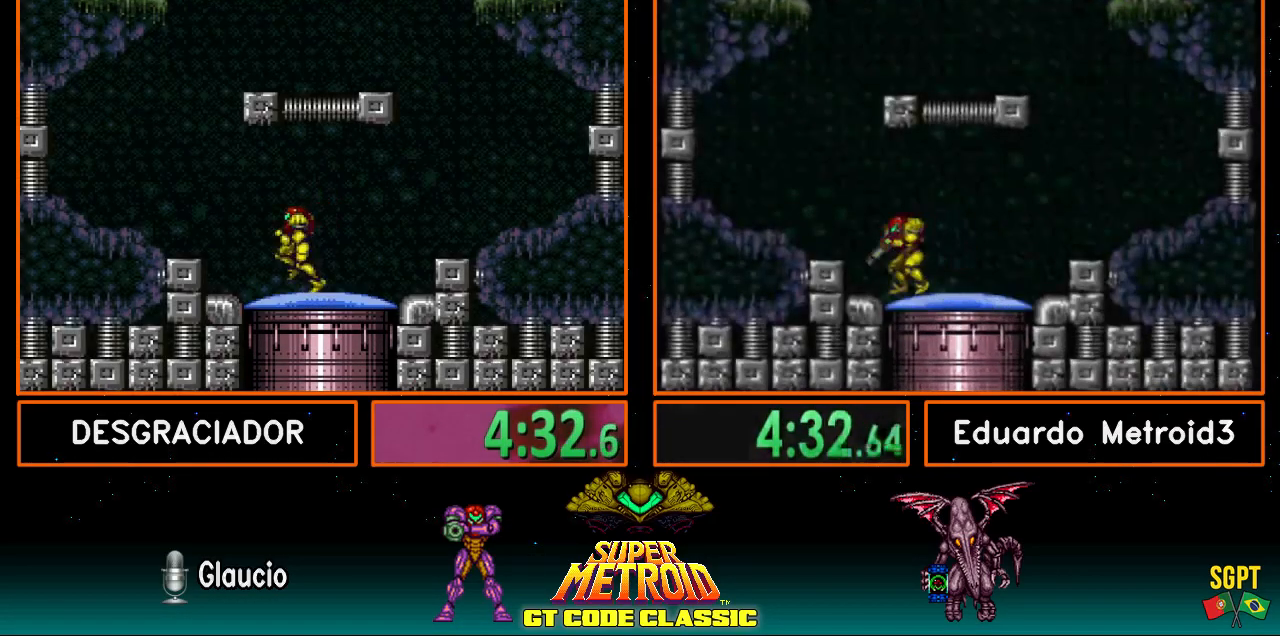
{"buttons": ["A", "DPAD_LEFT"], "events": [[217, "A", "down"], [217, "DPAD_LEFT", "up"], [333, "DPAD_RIGHT", "down"], [417, "DPAD_RIGHT", "up"], [483, "DPAD_LEFT", "down"]]}
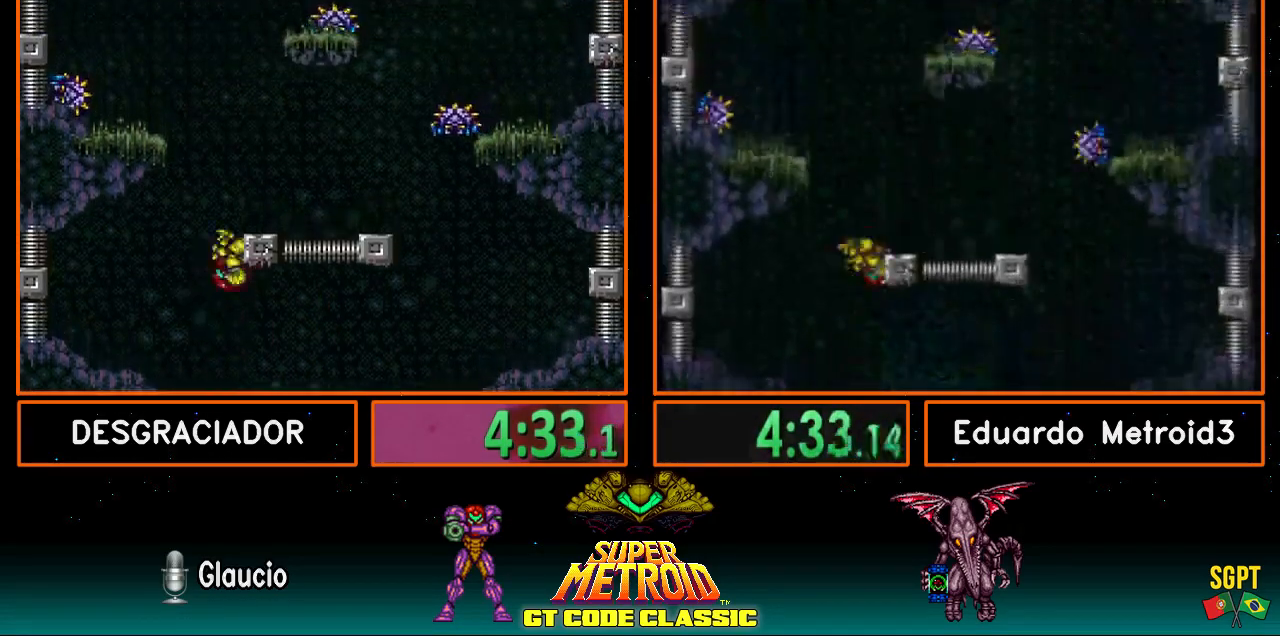
{"buttons": ["DPAD_LEFT"], "events": [[67, "DPAD_LEFT", "up"], [150, "DPAD_RIGHT", "down"], [400, "DPAD_RIGHT", "up"], [500, "A", "up"], [500, "DPAD_LEFT", "down"]]}
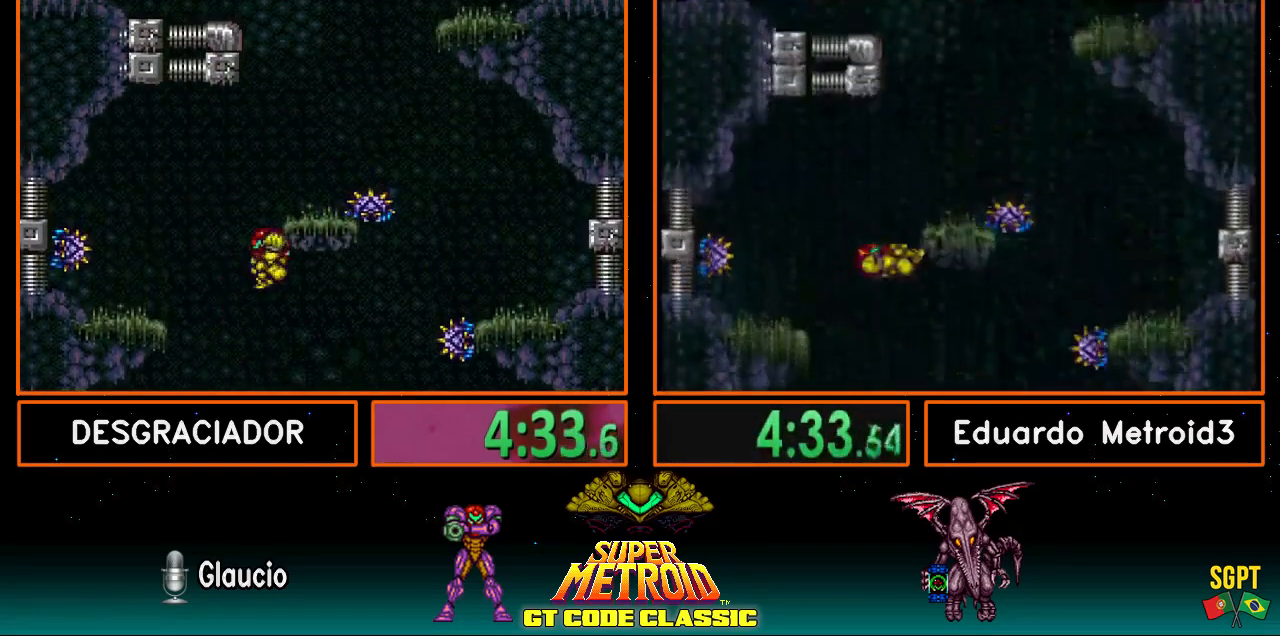
{"buttons": ["A"], "events": [[50, "A", "down"], [100, "DPAD_LEFT", "up"], [150, "DPAD_RIGHT", "down"], [300, "DPAD_RIGHT", "up"], [367, "DPAD_LEFT", "down"], [467, "DPAD_LEFT", "up"]]}
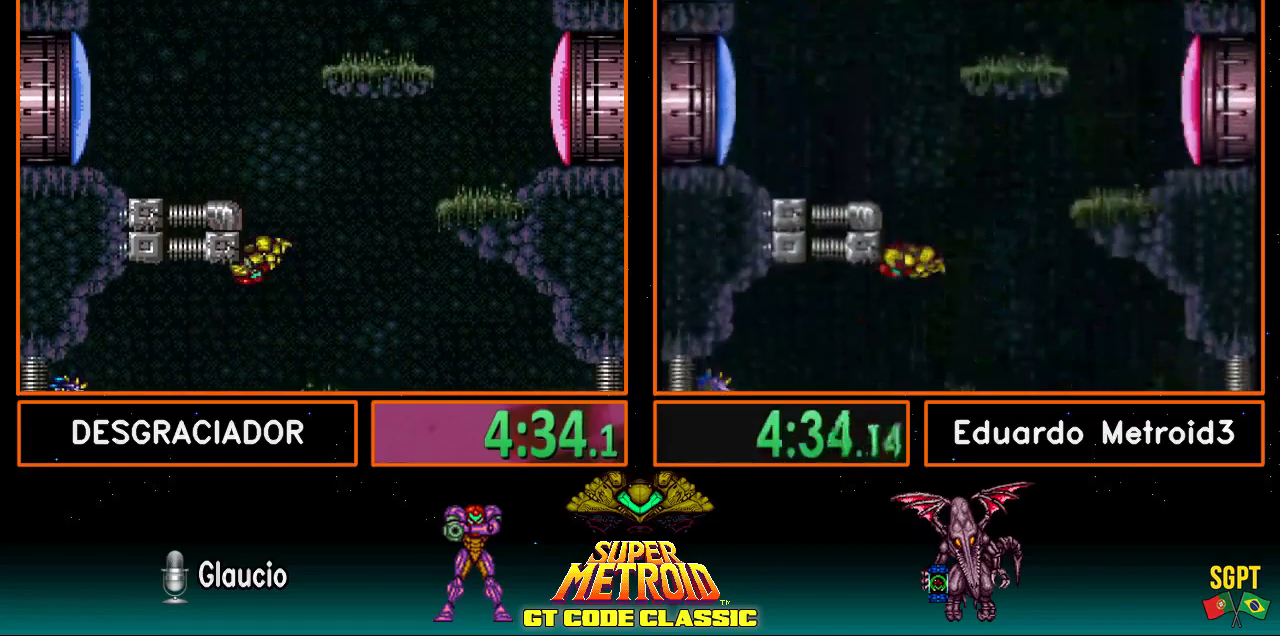
{"buttons": ["A", "DPAD_LEFT"], "events": [[50, "A", "up"], [50, "DPAD_RIGHT", "down"], [133, "A", "down"], [367, "DPAD_RIGHT", "up"], [400, "A", "up"], [450, "DPAD_LEFT", "down"], [483, "A", "down"]]}
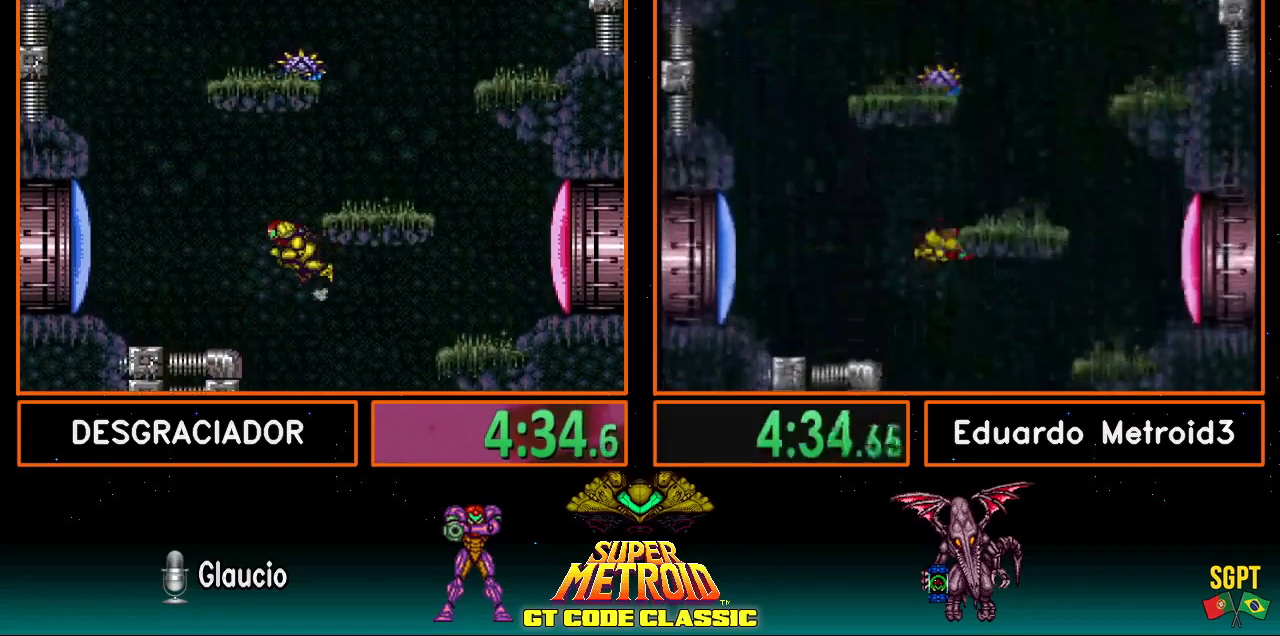
{"buttons": ["DPAD_RIGHT"], "events": [[50, "DPAD_LEFT", "up"], [100, "DPAD_RIGHT", "down"], [300, "DPAD_RIGHT", "up"], [367, "A", "up"], [367, "DPAD_UP", "down"], [400, "X", "down"], [417, "DPAD_UP", "up"], [467, "DPAD_RIGHT", "down"], [467, "X", "up"]]}
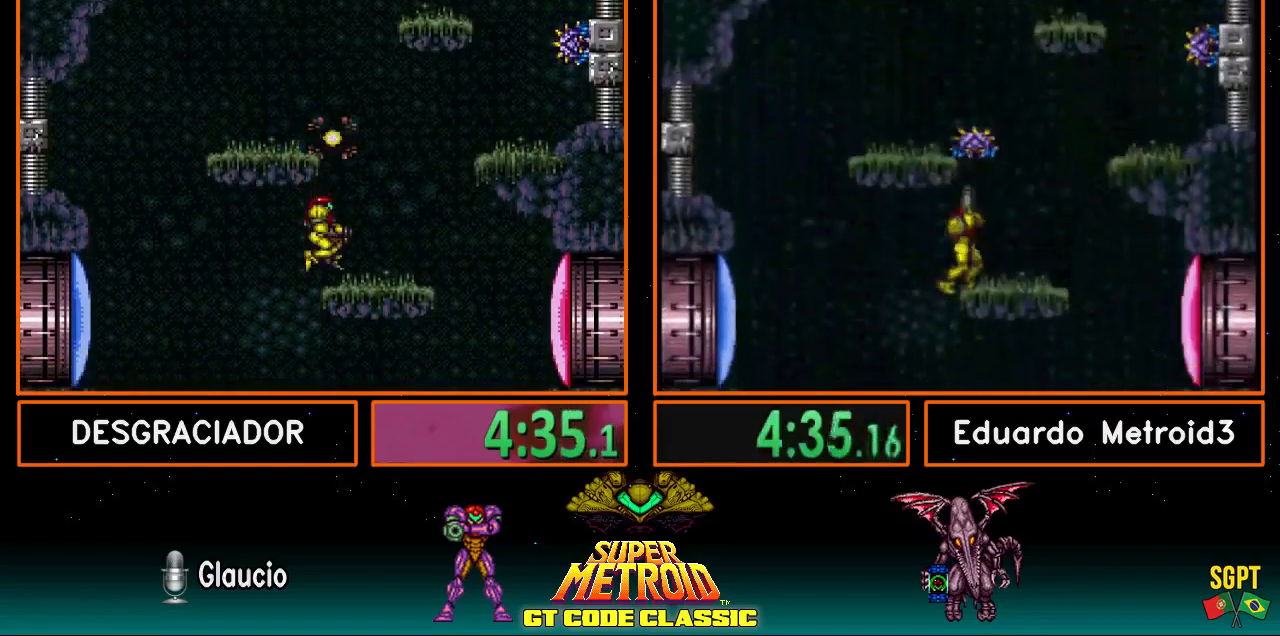
{"buttons": ["A", "DPAD_RIGHT"], "events": [[117, "A", "down"], [150, "DPAD_RIGHT", "up"], [233, "DPAD_LEFT", "down"], [367, "DPAD_LEFT", "up"], [400, "DPAD_RIGHT", "down"]]}
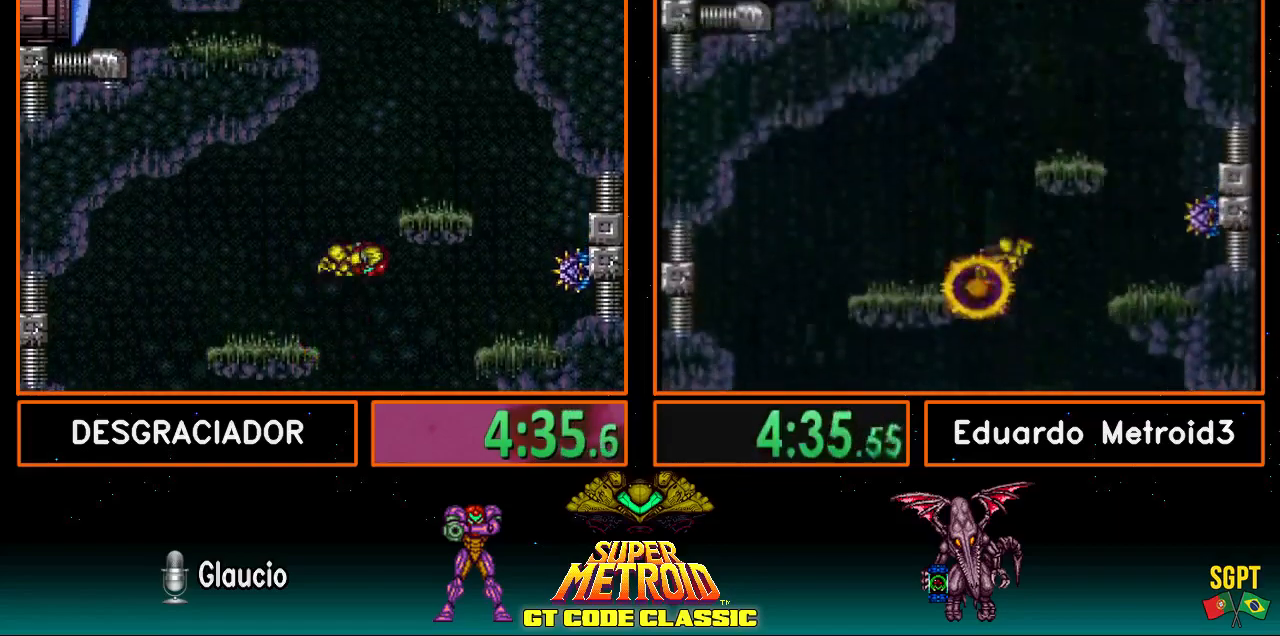
{"buttons": ["DPAD_RIGHT"], "events": [[67, "DPAD_RIGHT", "up"], [150, "A", "up"], [150, "DPAD_LEFT", "down"], [183, "A", "down"], [433, "DPAD_LEFT", "up"], [500, "A", "up"], [500, "DPAD_RIGHT", "down"]]}
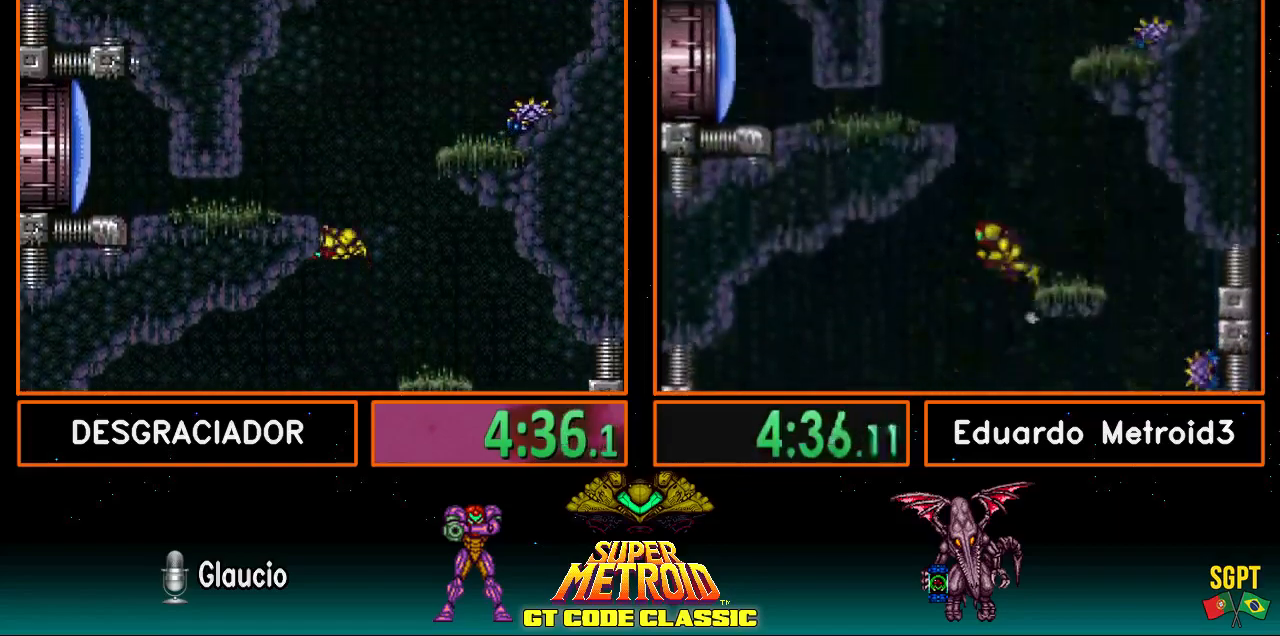
{"buttons": ["DPAD_RIGHT"], "events": [[100, "A", "down"], [433, "A", "up"]]}
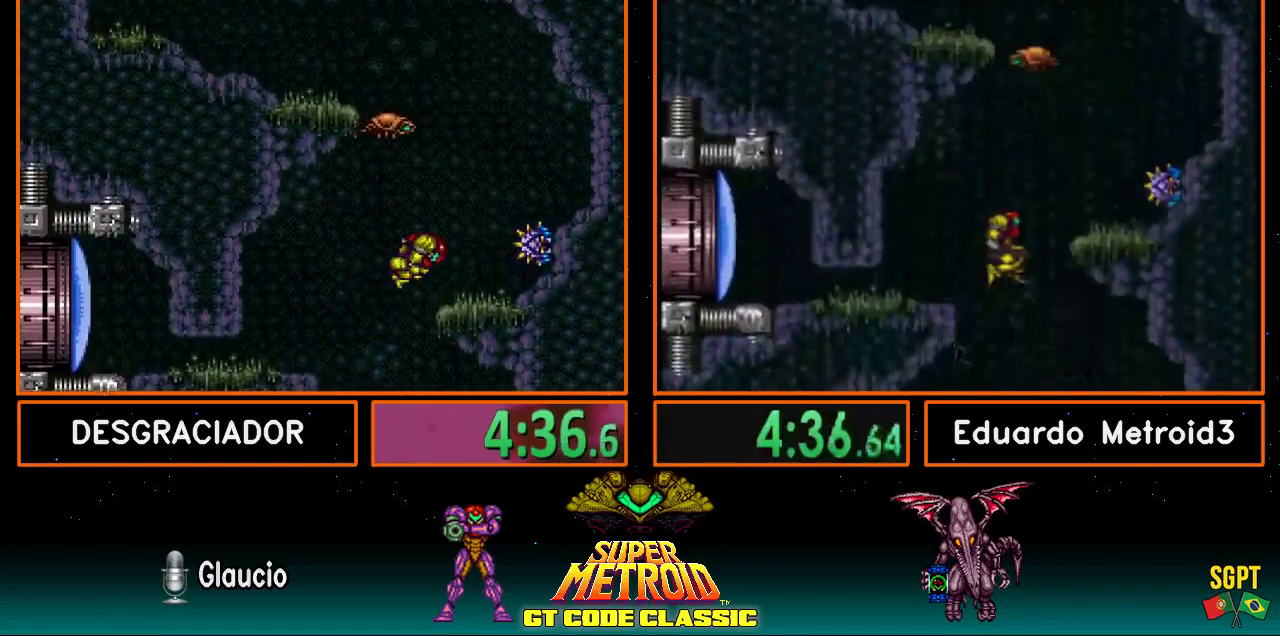
{"buttons": ["A", "DPAD_LEFT"], "events": [[133, "DPAD_RIGHT", "up"], [183, "DPAD_LEFT", "down"], [317, "A", "down"]]}
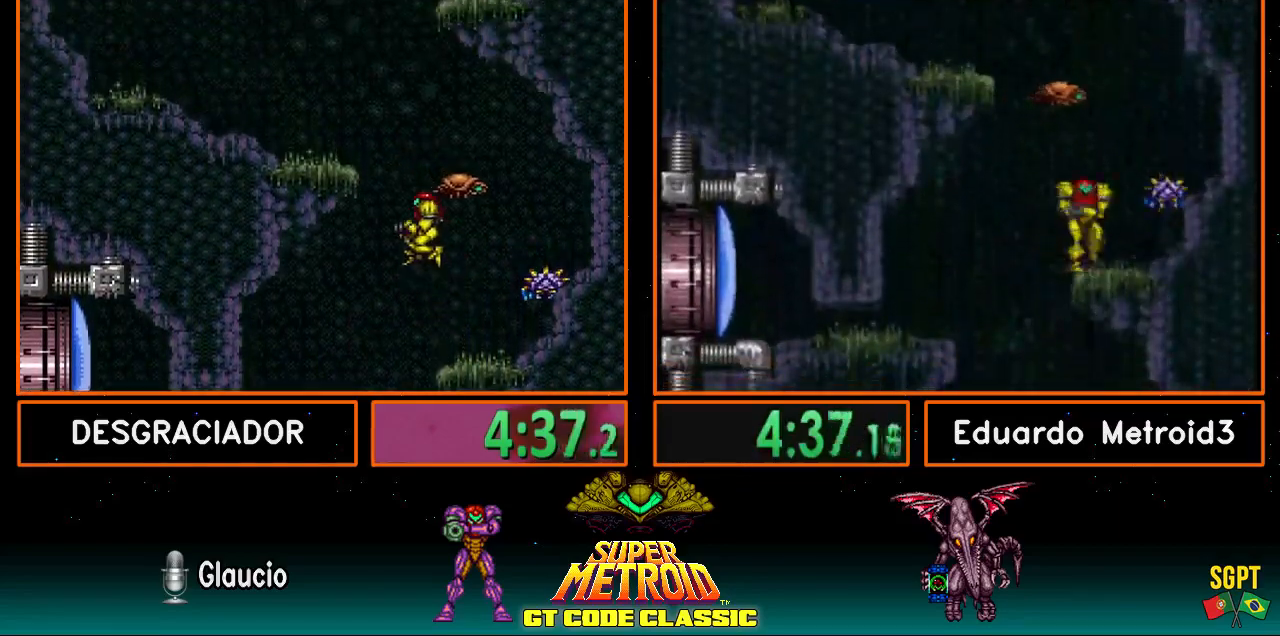
{"buttons": ["A", "DPAD_LEFT"], "events": [[300, "L1", "down"], [333, "A", "up"], [483, "A", "down"], [483, "L1", "up"]]}
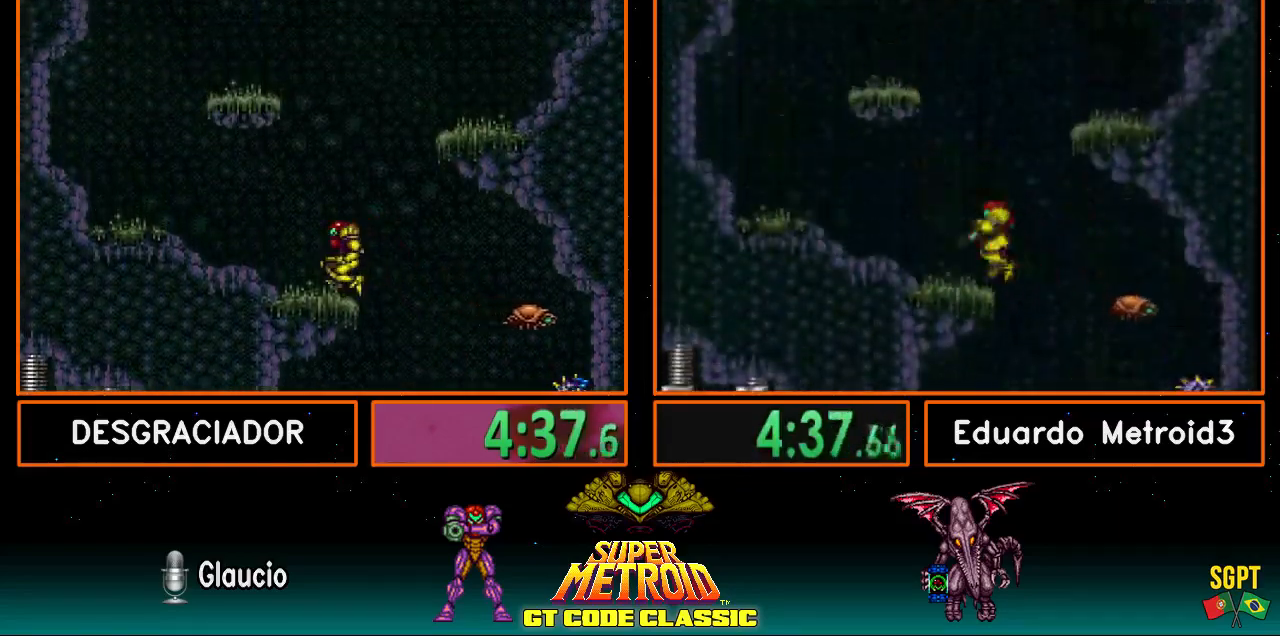
{"buttons": ["A", "DPAD_LEFT"], "events": [[67, "DPAD_LEFT", "up"], [150, "DPAD_RIGHT", "down"], [233, "DPAD_RIGHT", "up"], [300, "DPAD_LEFT", "down"]]}
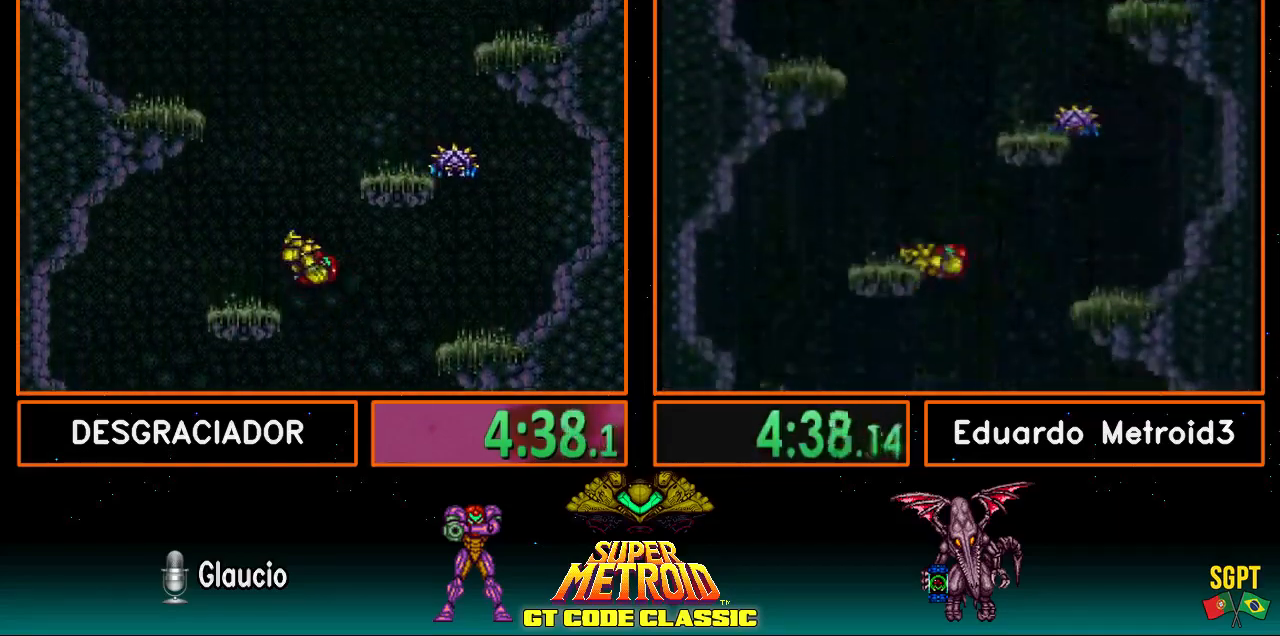
{"buttons": ["A", "DPAD_LEFT"], "events": [[67, "A", "up"], [67, "L1", "down"], [150, "L1", "up"], [317, "A", "down"]]}
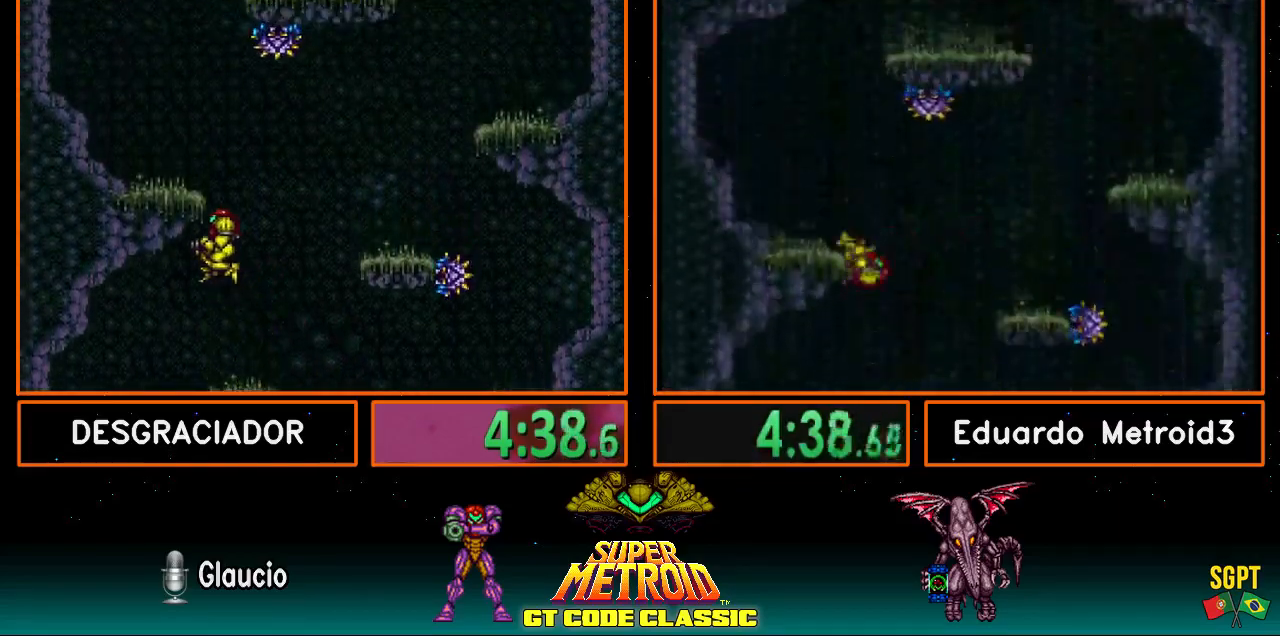
{"buttons": ["A", "DPAD_LEFT"], "events": [[183, "L1", "down"], [317, "A", "up"], [367, "L1", "up"], [500, "A", "down"]]}
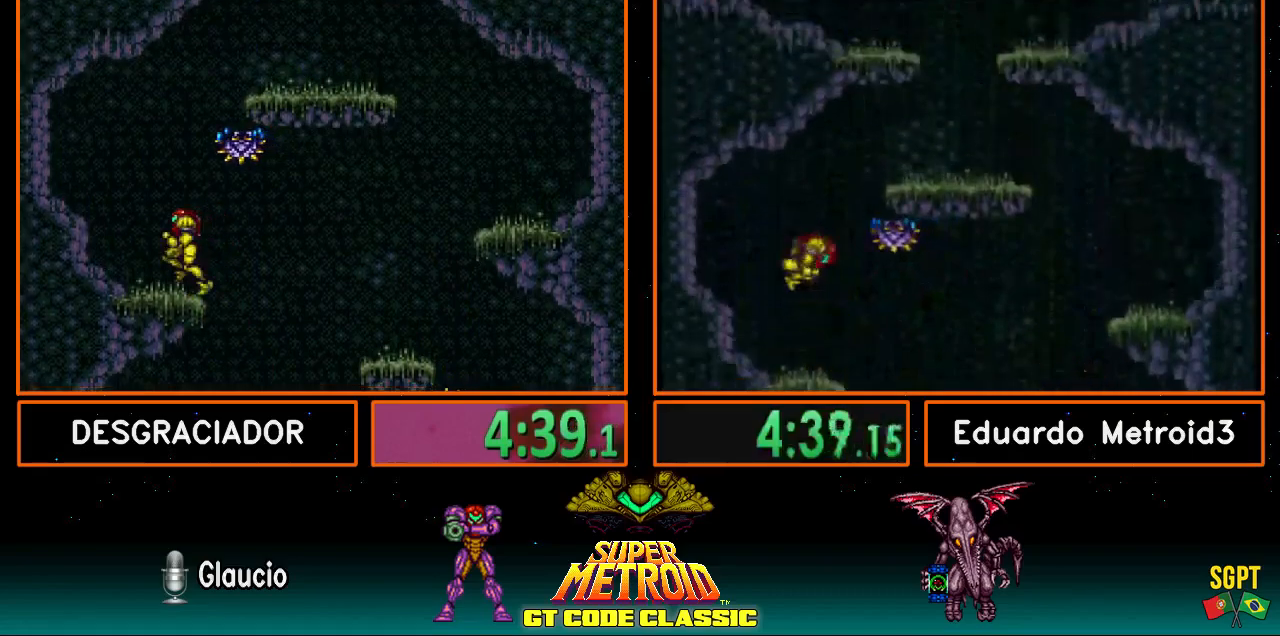
{"buttons": ["B"], "events": [[67, "DPAD_LEFT", "up"], [150, "DPAD_RIGHT", "down"], [167, "A", "up"], [167, "R1", "down"], [233, "DPAD_RIGHT", "up"], [233, "X", "down"], [317, "X", "up"], [367, "R1", "up"], [500, "B", "down"]]}
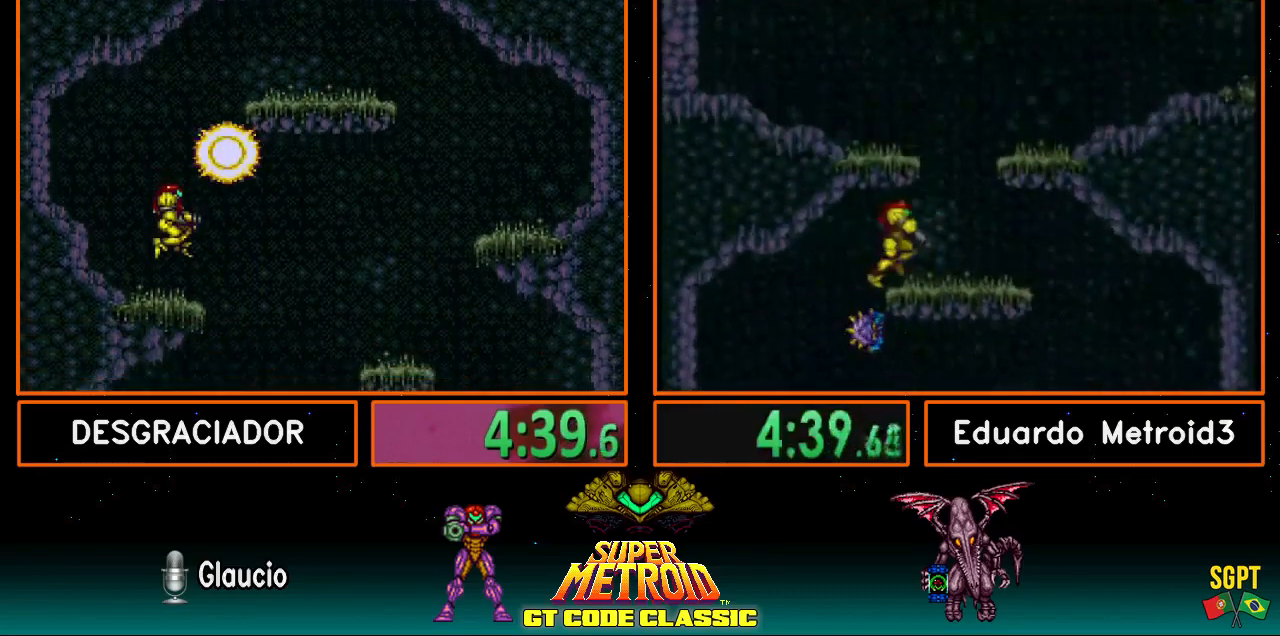
{"buttons": ["A", "B", "DPAD_RIGHT"], "events": [[150, "A", "down"], [250, "DPAD_RIGHT", "down"]]}
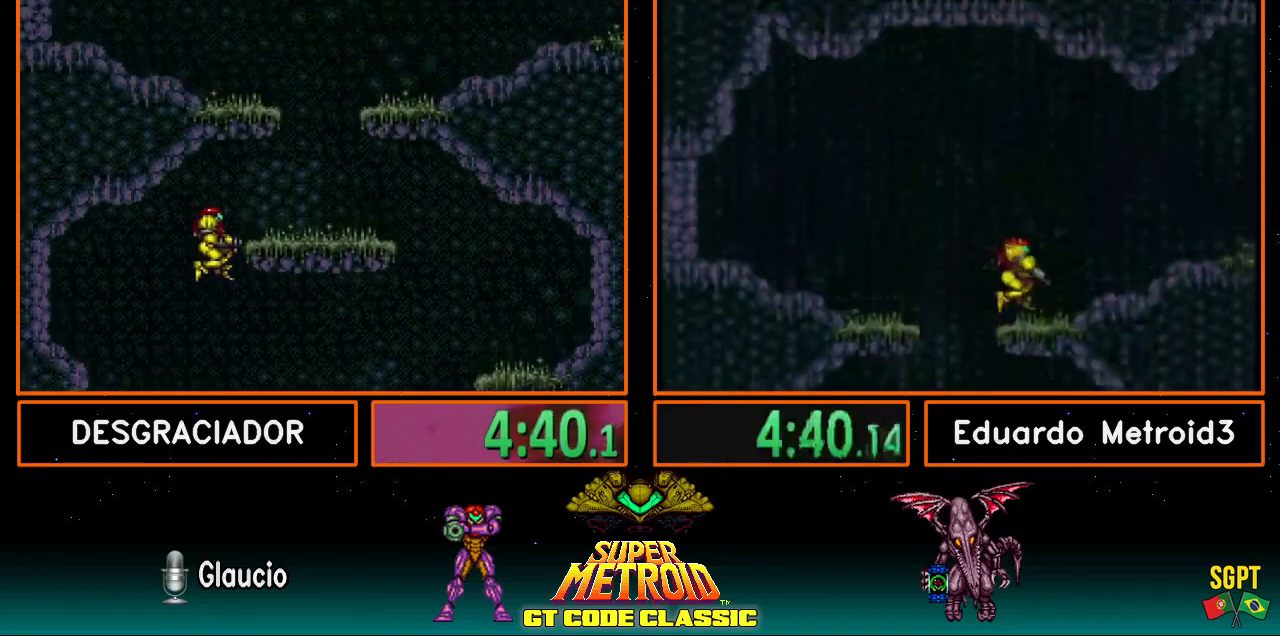
{"buttons": ["B", "DPAD_RIGHT"], "events": [[150, "DPAD_DOWN", "down"], [183, "A", "up"], [233, "DPAD_RIGHT", "up"], [250, "DPAD_DOWN", "up"], [250, "DPAD_RIGHT", "down"], [433, "B", "up"], [467, "B", "down"]]}
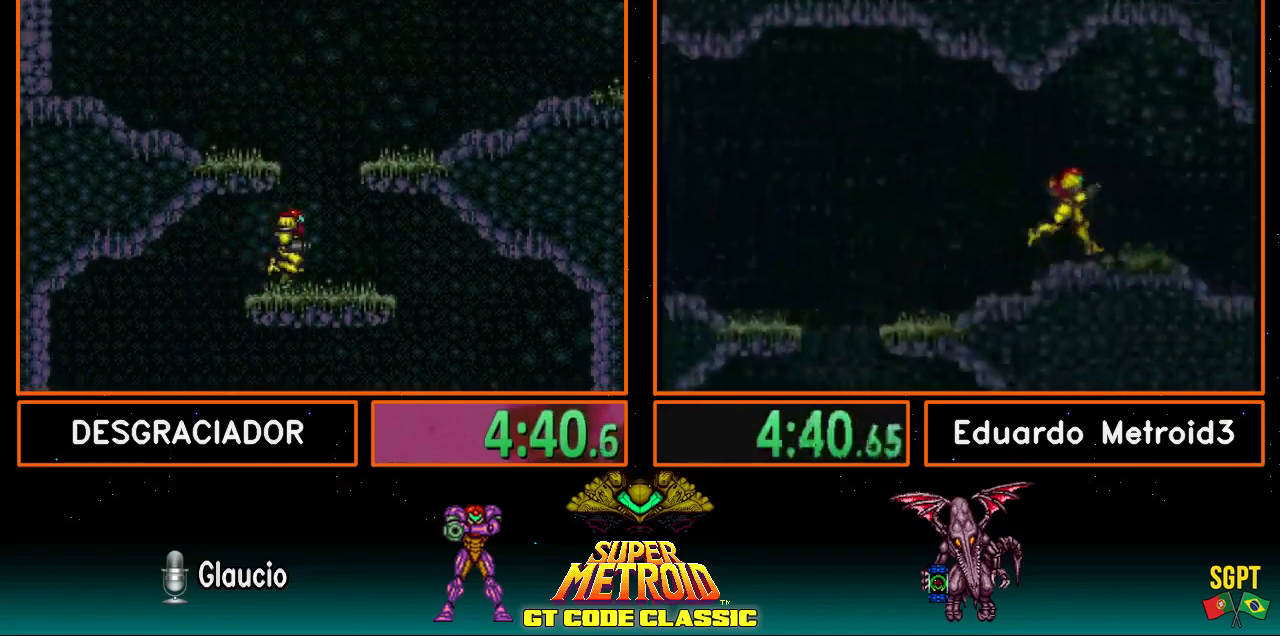
{"buttons": ["B", "DPAD_RIGHT"], "events": [[50, "A", "down"], [300, "A", "up"], [300, "L1", "down"], [450, "L1", "up"]]}
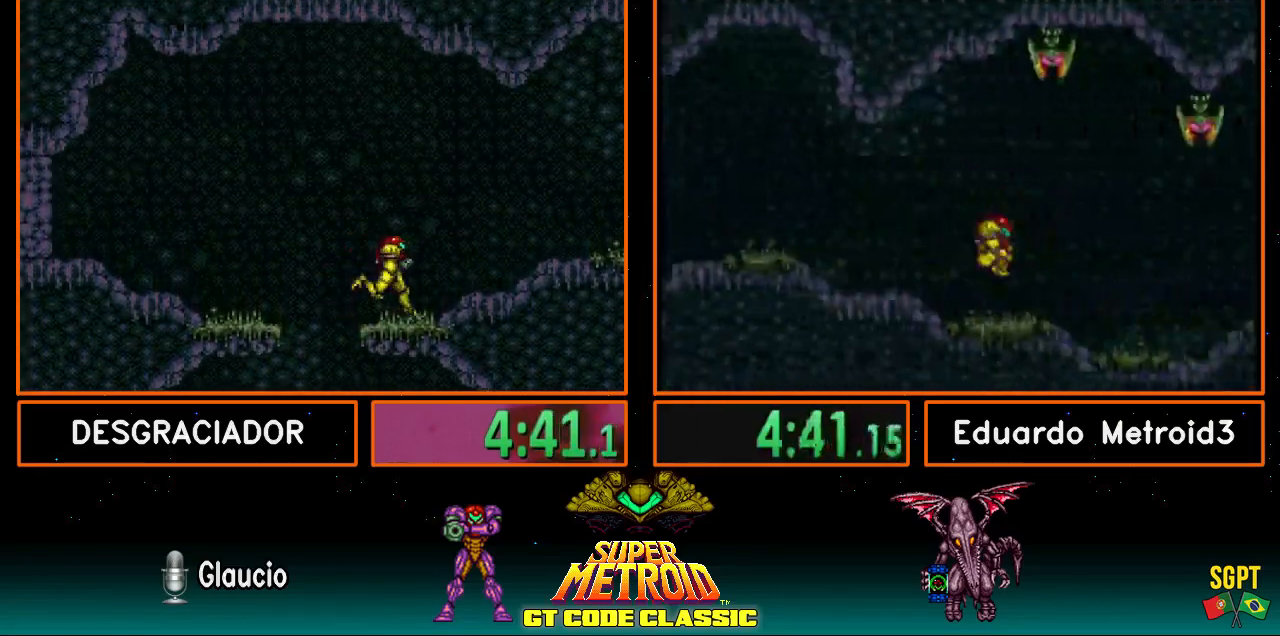
{"buttons": ["B", "DPAD_RIGHT"], "events": []}
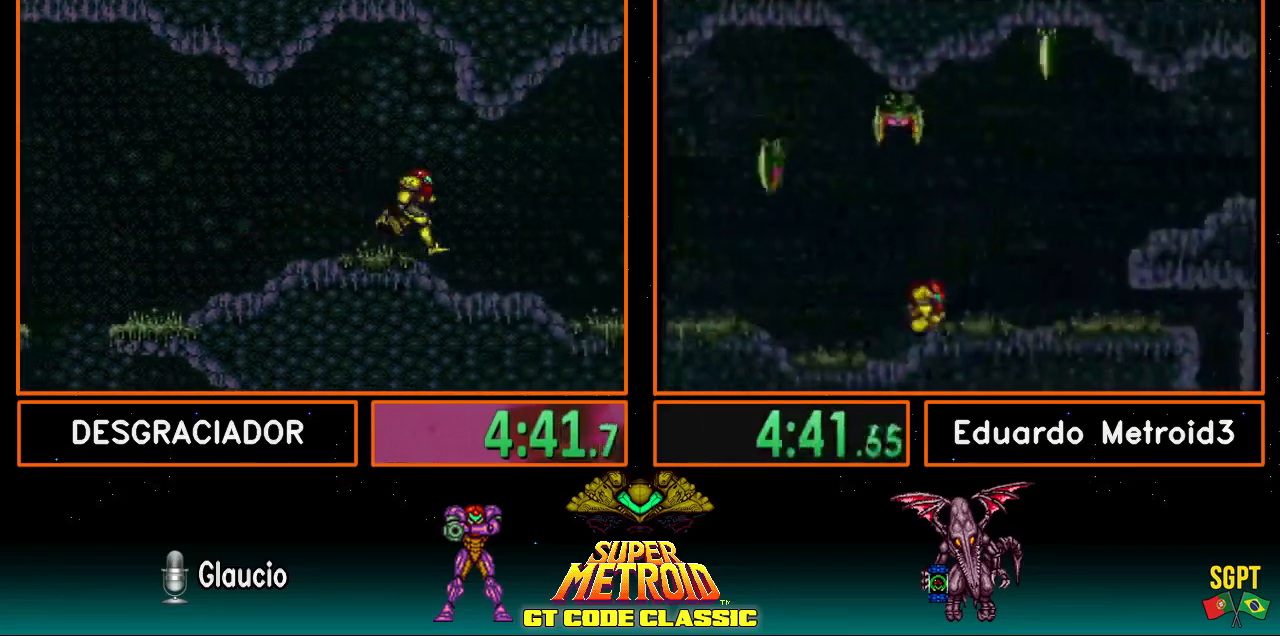
{"buttons": [], "events": [[400, "A", "down"], [400, "B", "up"], [483, "A", "up"], [483, "DPAD_RIGHT", "up"]]}